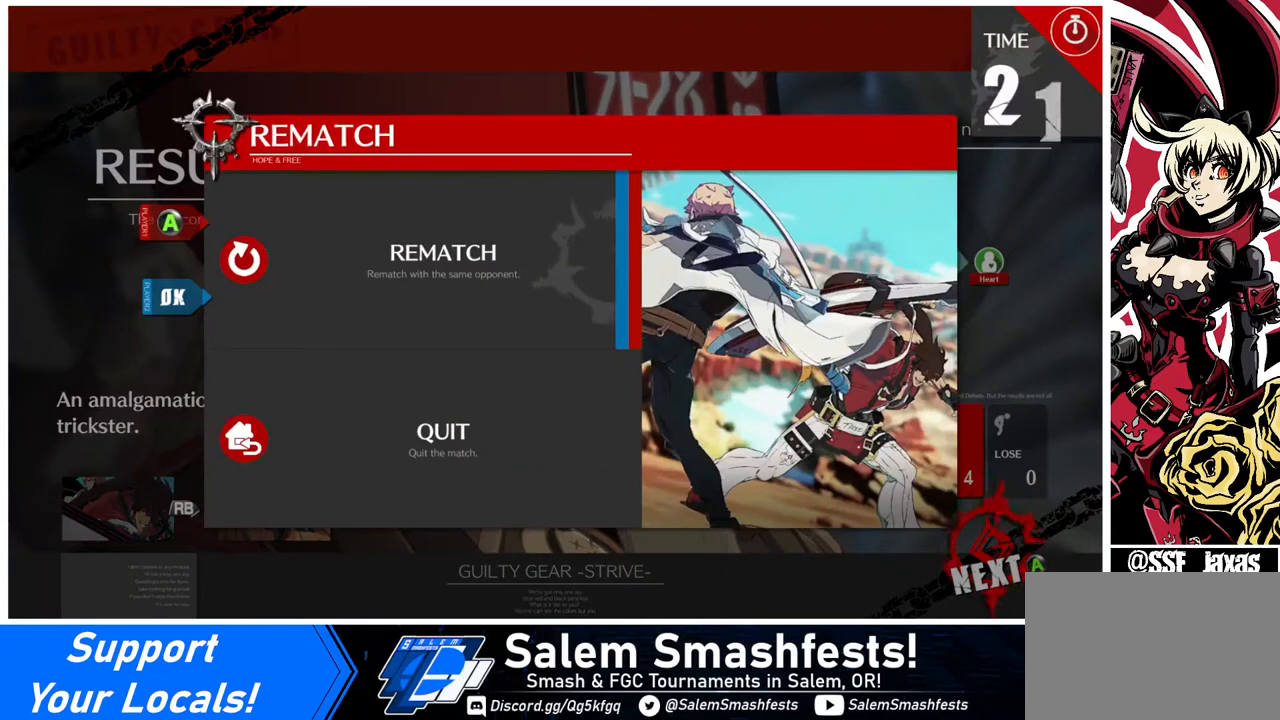
Gameplay with a controller (arcade stick); each line is a JSON object with the inputs held at the frame after it. "events" lists button and stick changes between this image and that frame as [ms after this image, input, new state], when the widget could be followed in between. Not read: L3 R3.
{"buttons": [], "events": []}
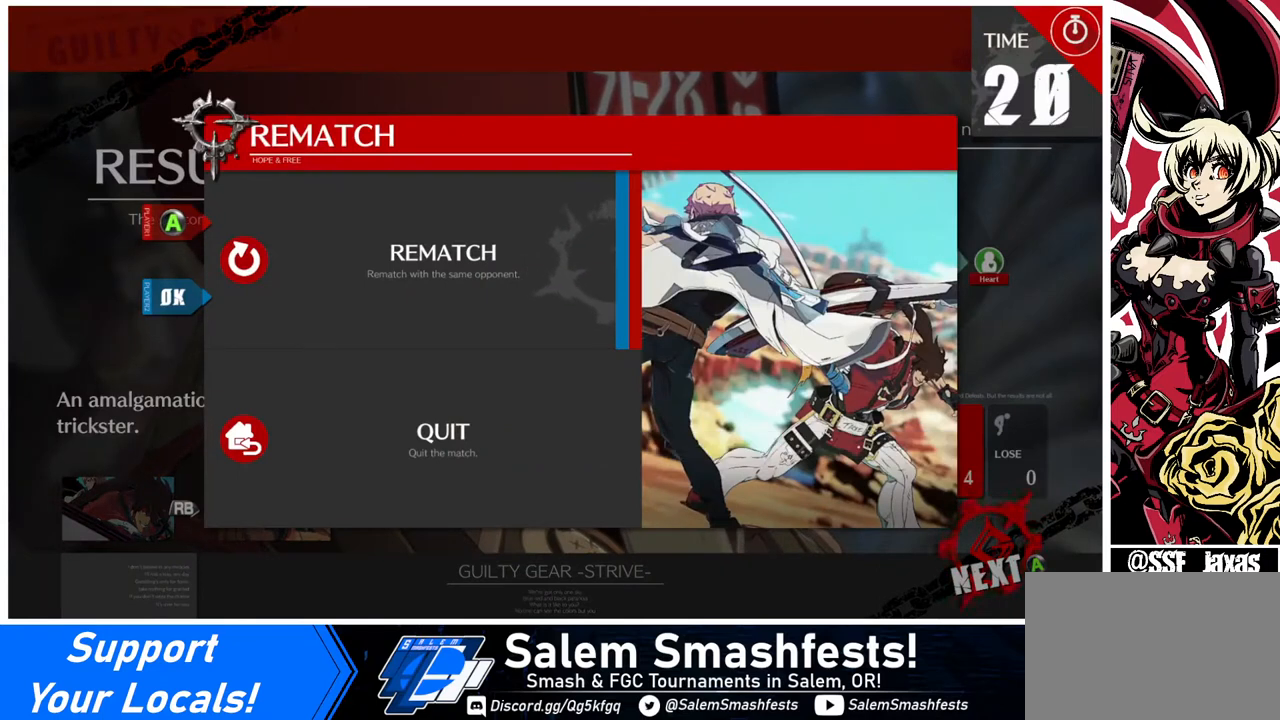
{"buttons": [], "events": [[200, "CROSS", "down"], [360, "CROSS", "up"]]}
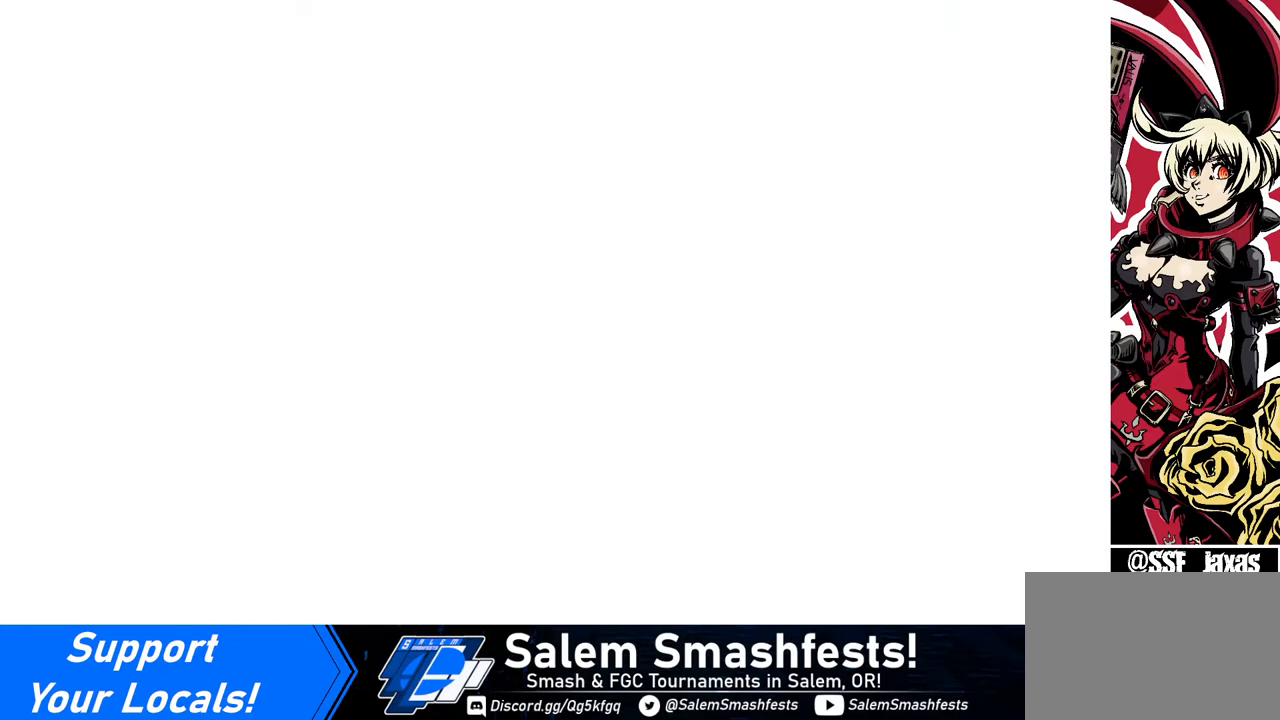
{"buttons": [], "events": []}
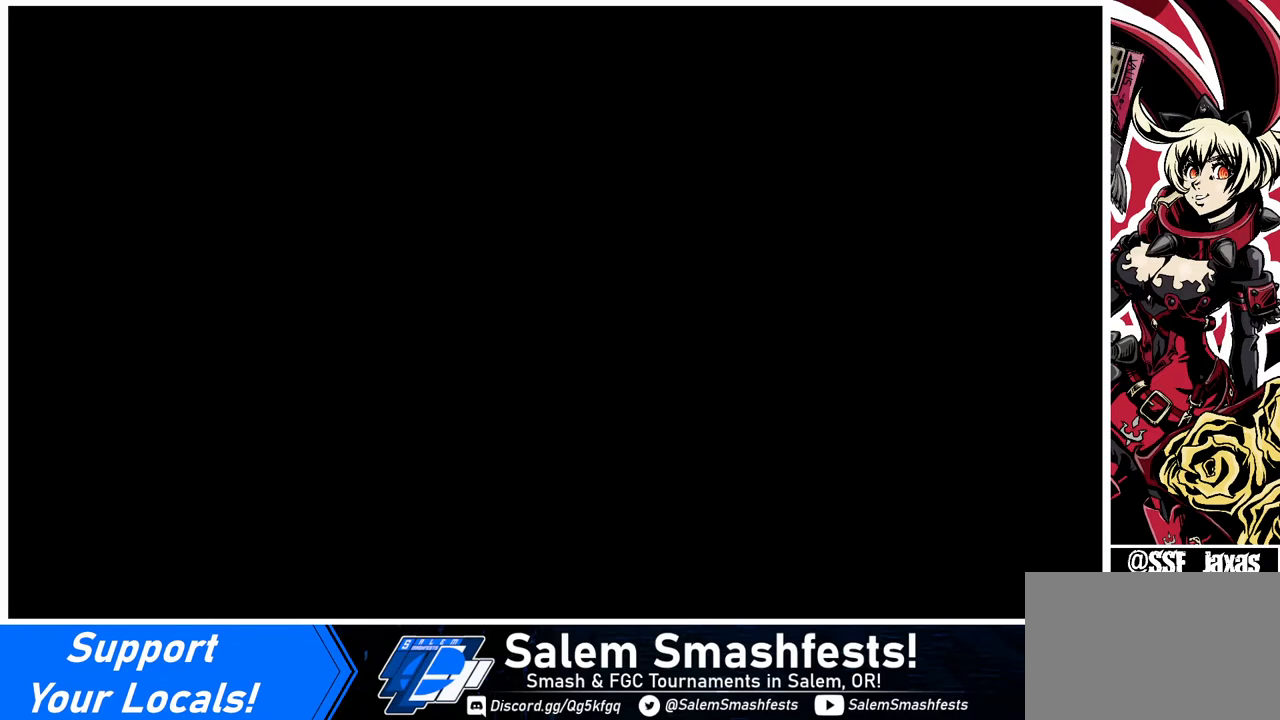
{"buttons": [], "events": []}
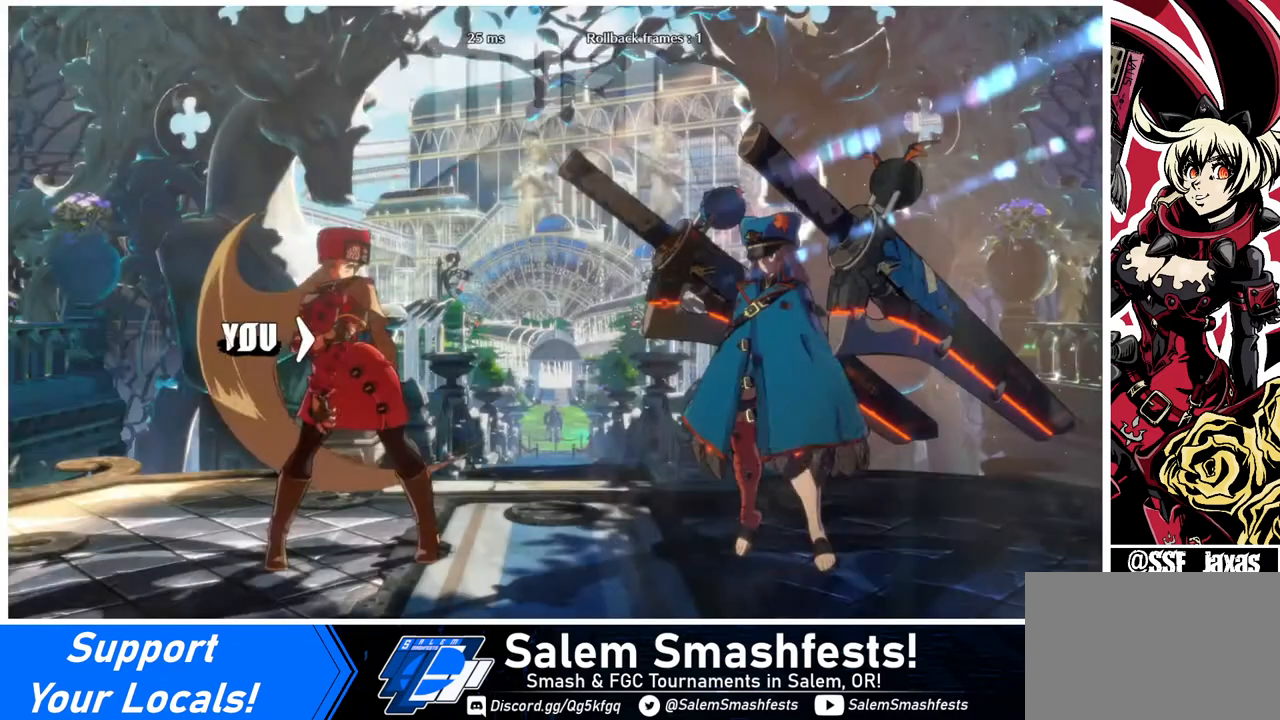
{"buttons": [], "events": []}
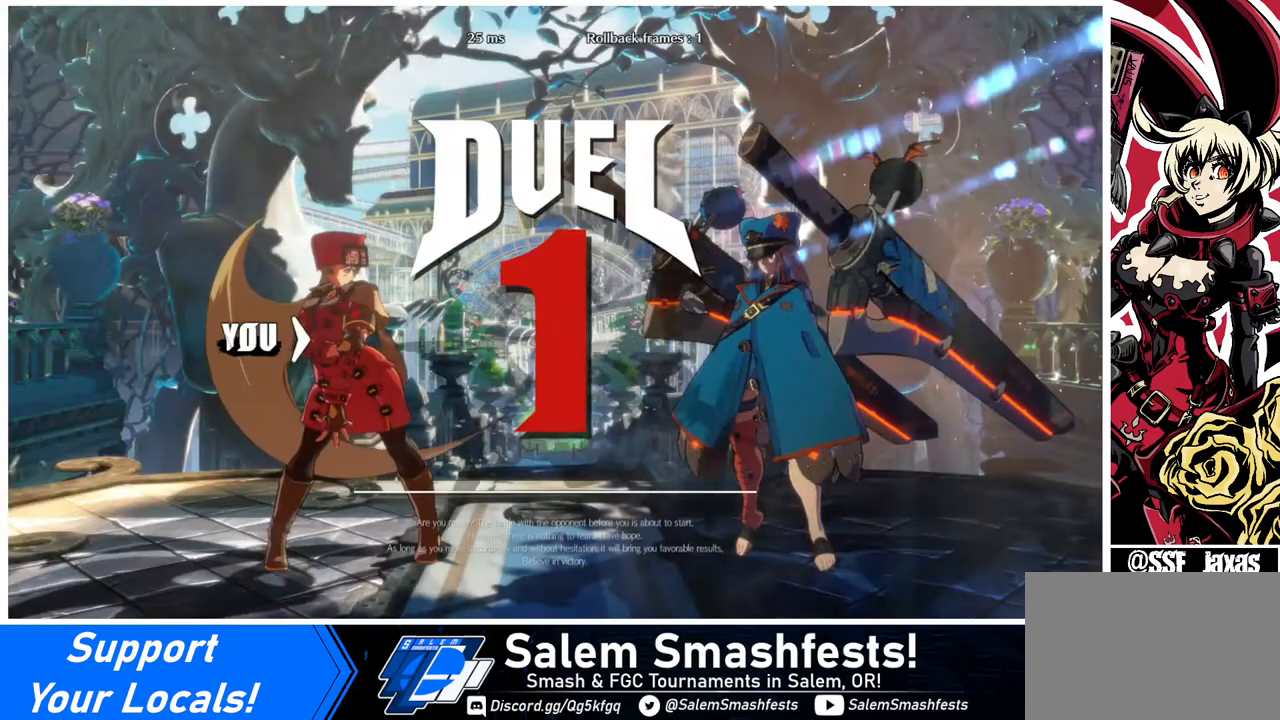
{"buttons": [], "events": []}
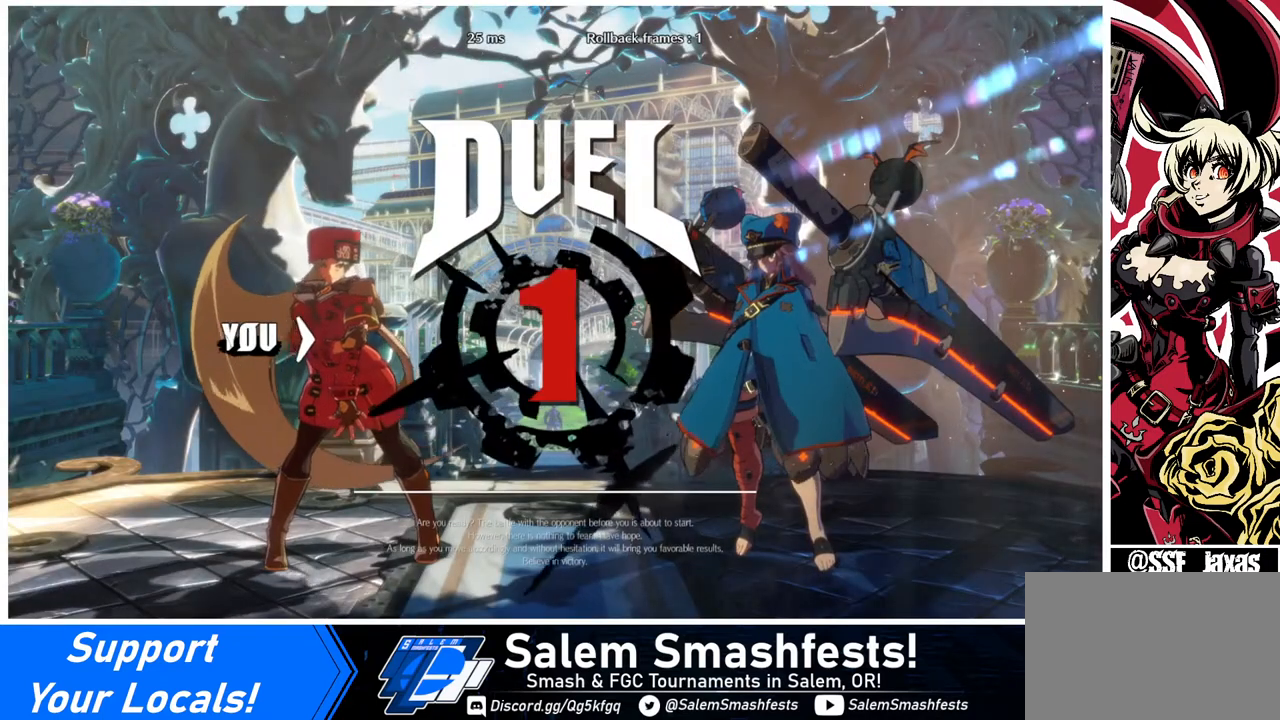
{"buttons": [], "events": []}
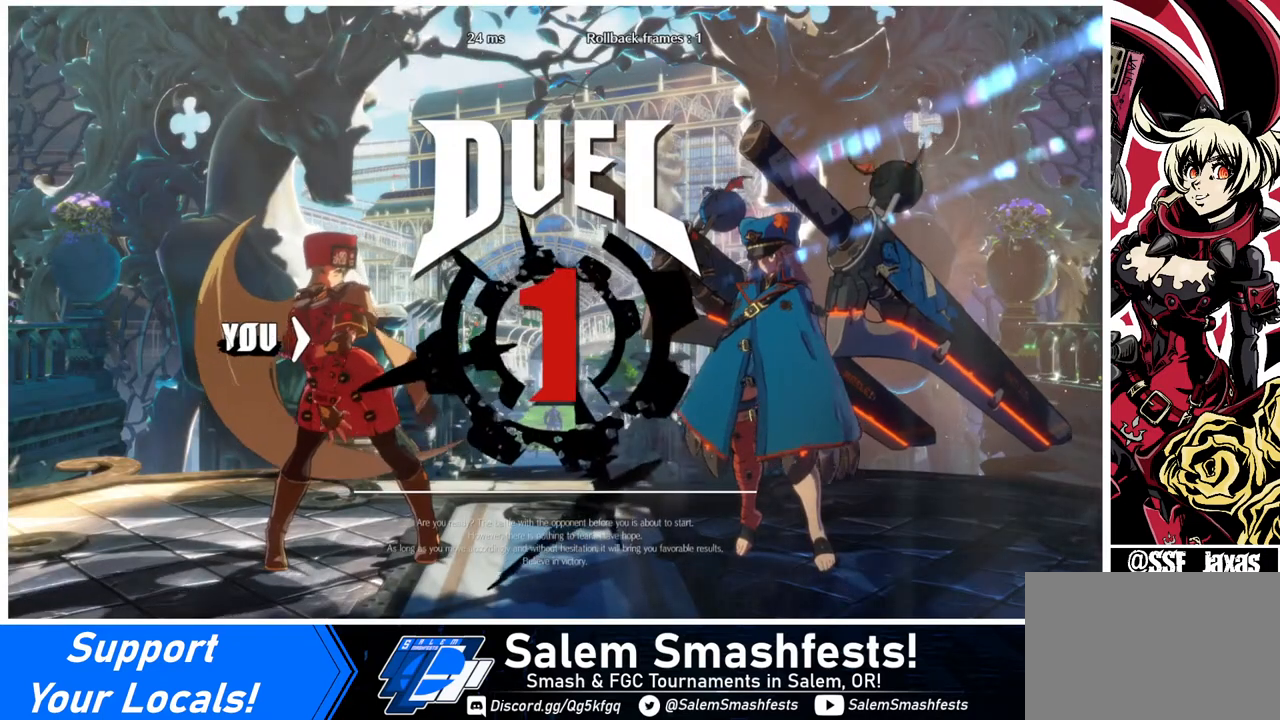
{"buttons": ["DPAD_RIGHT"], "events": [[360, "DPAD_RIGHT", "down"]]}
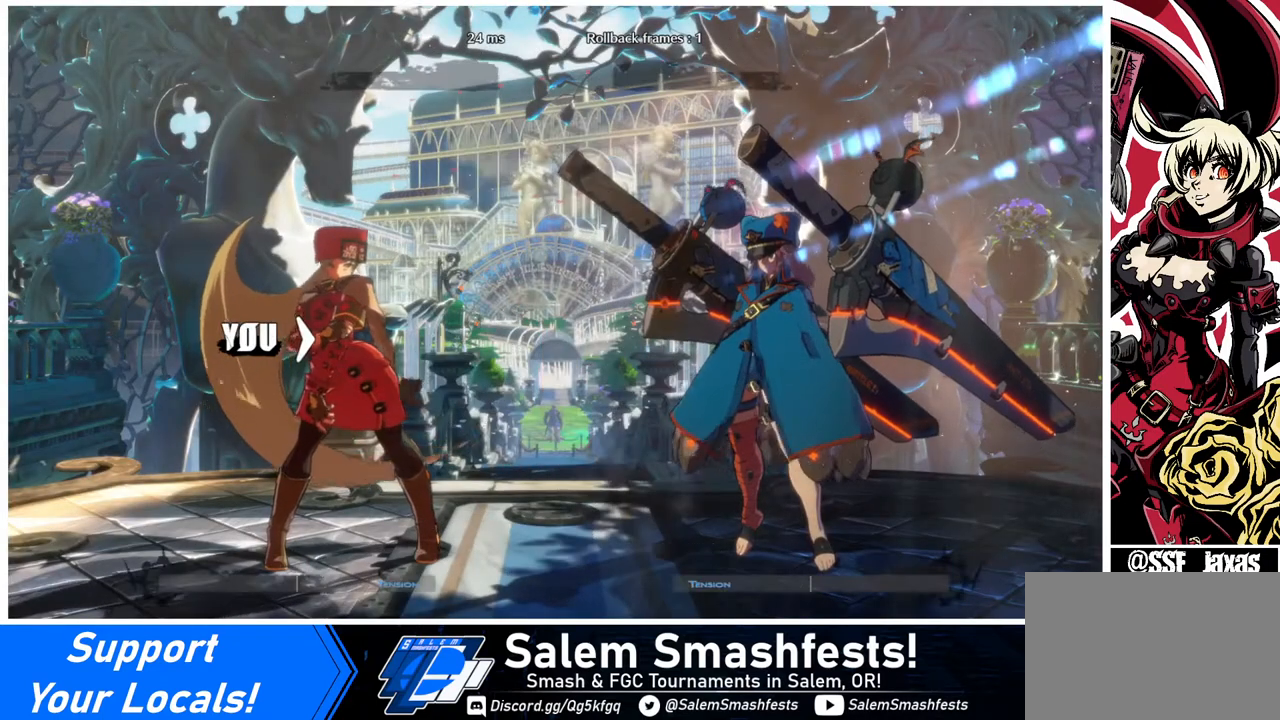
{"buttons": [], "events": [[40, "DPAD_RIGHT", "up"], [240, "DPAD_RIGHT", "down"], [440, "DPAD_RIGHT", "up"]]}
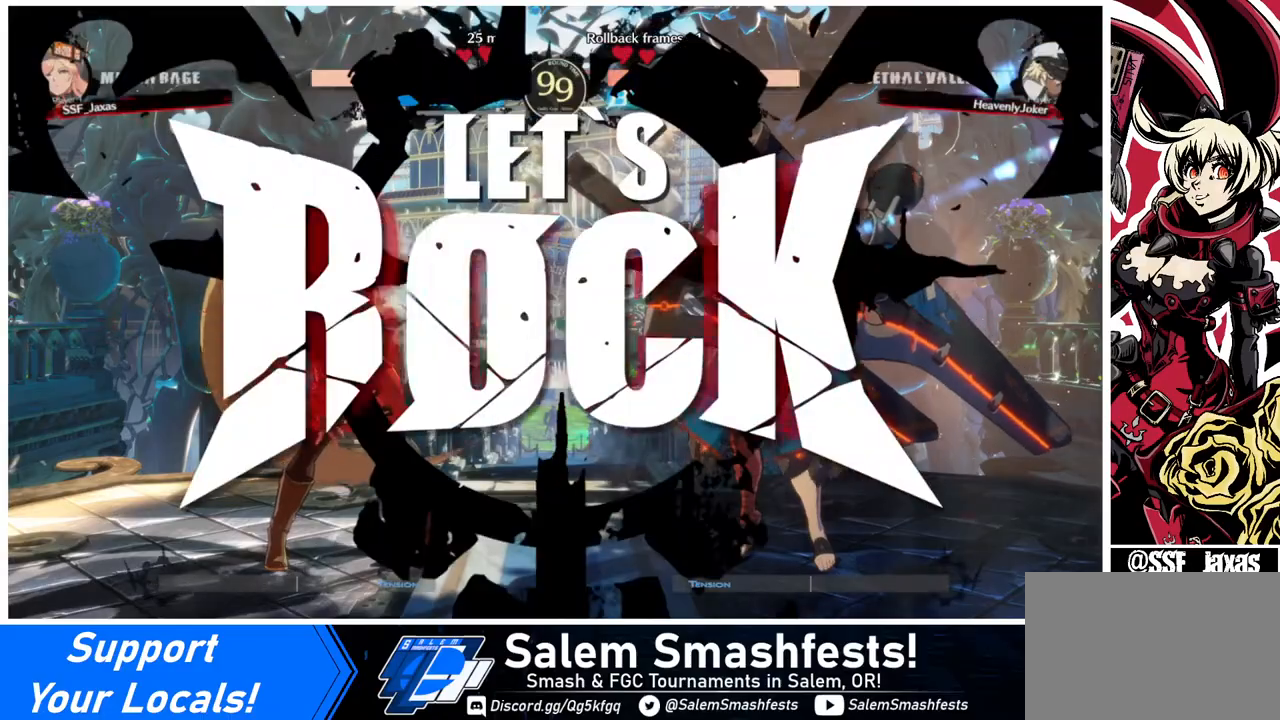
{"buttons": ["TRIANGLE"], "events": [[520, "TRIANGLE", "down"]]}
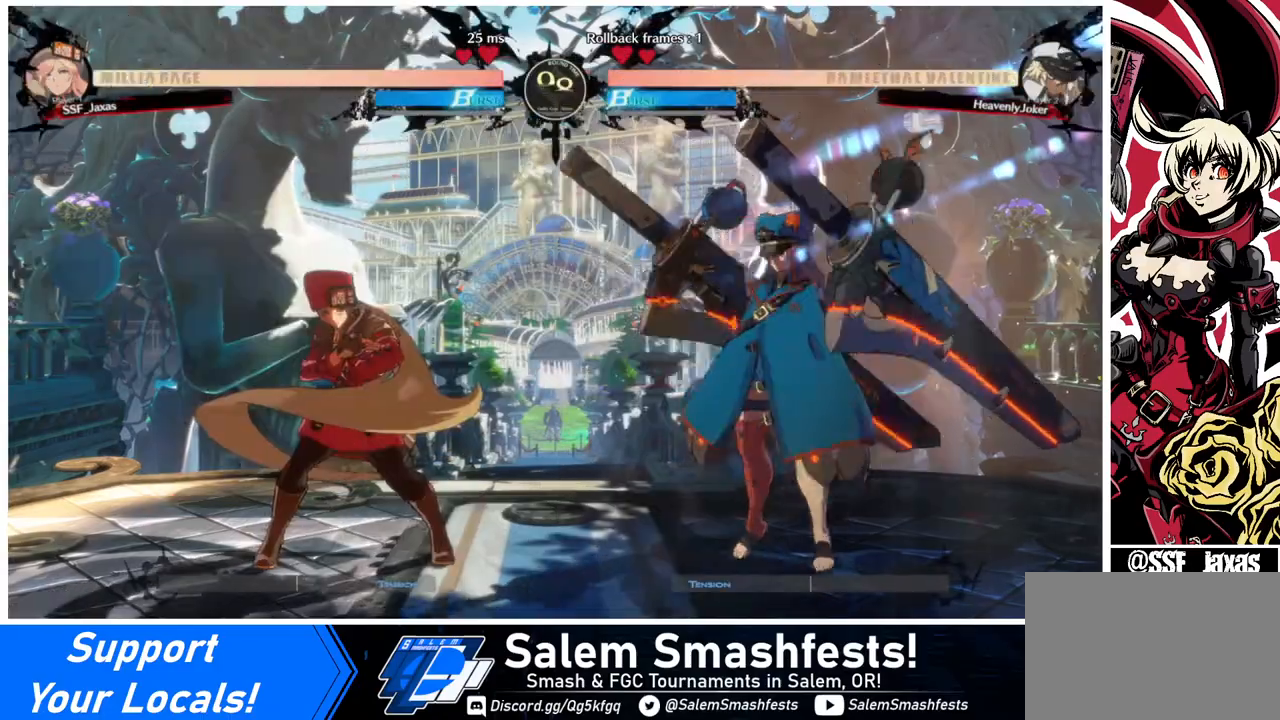
{"buttons": [], "events": [[120, "TRIANGLE", "up"]]}
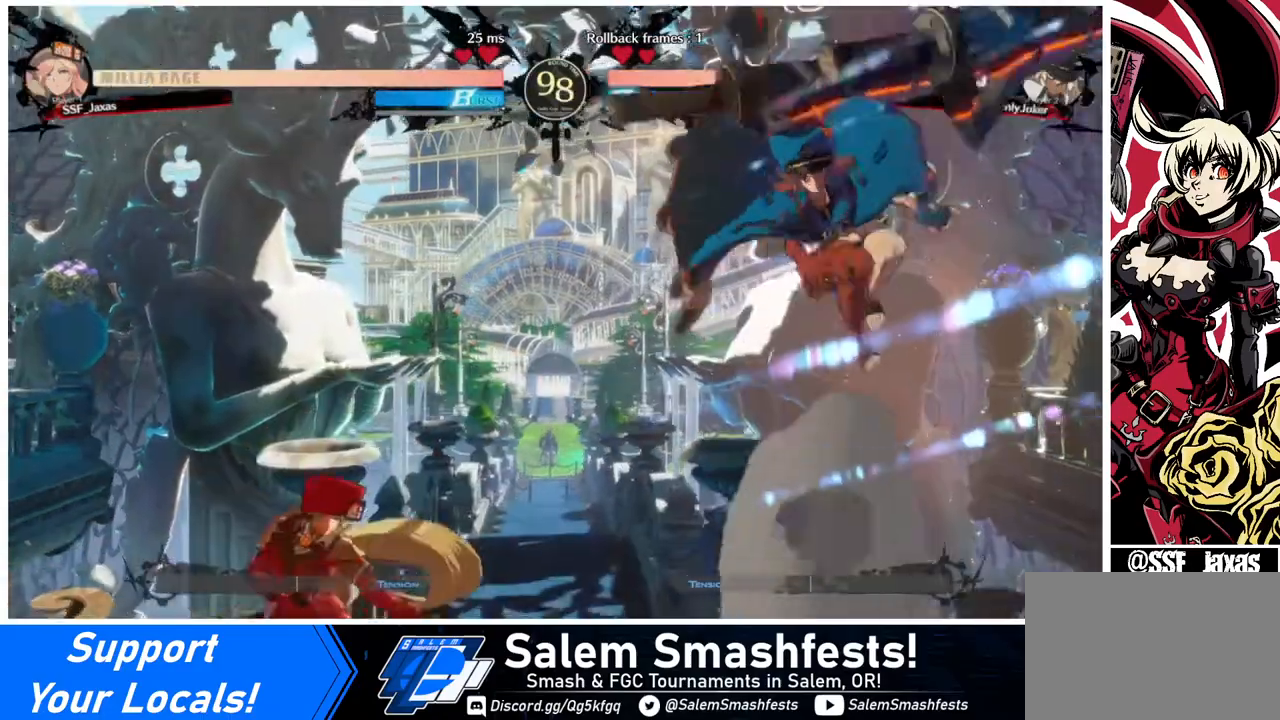
{"buttons": ["DPAD_RIGHT"], "events": [[40, "DPAD_LEFT", "down"], [80, "DPAD_LEFT", "up"], [160, "DPAD_LEFT", "down"], [320, "DPAD_LEFT", "up"], [360, "DPAD_RIGHT", "down"], [440, "DPAD_RIGHT", "up"], [480, "DPAD_RIGHT", "down"]]}
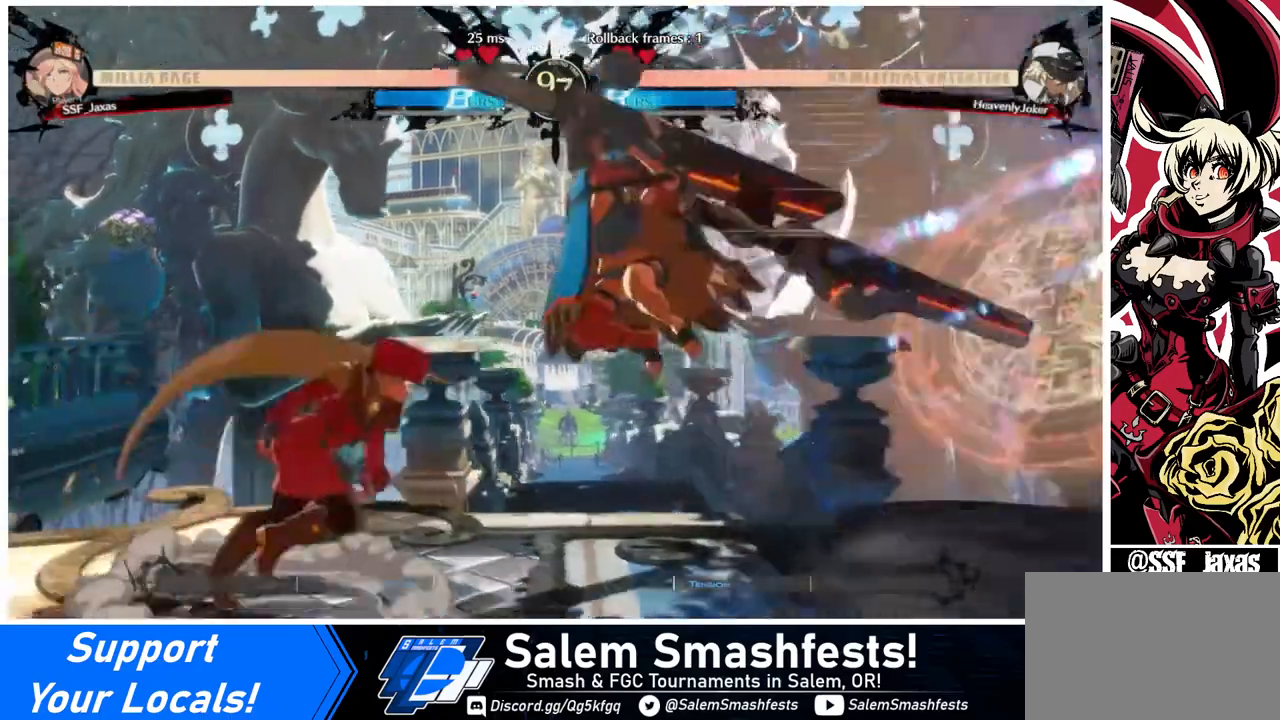
{"buttons": ["DPAD_DOWN", "DPAD_LEFT"], "events": [[40, "DPAD_RIGHT", "up"], [80, "DPAD_LEFT", "down"], [80, "DPAD_UP", "down"], [160, "DPAD_UP", "up"], [440, "DPAD_DOWN", "down"]]}
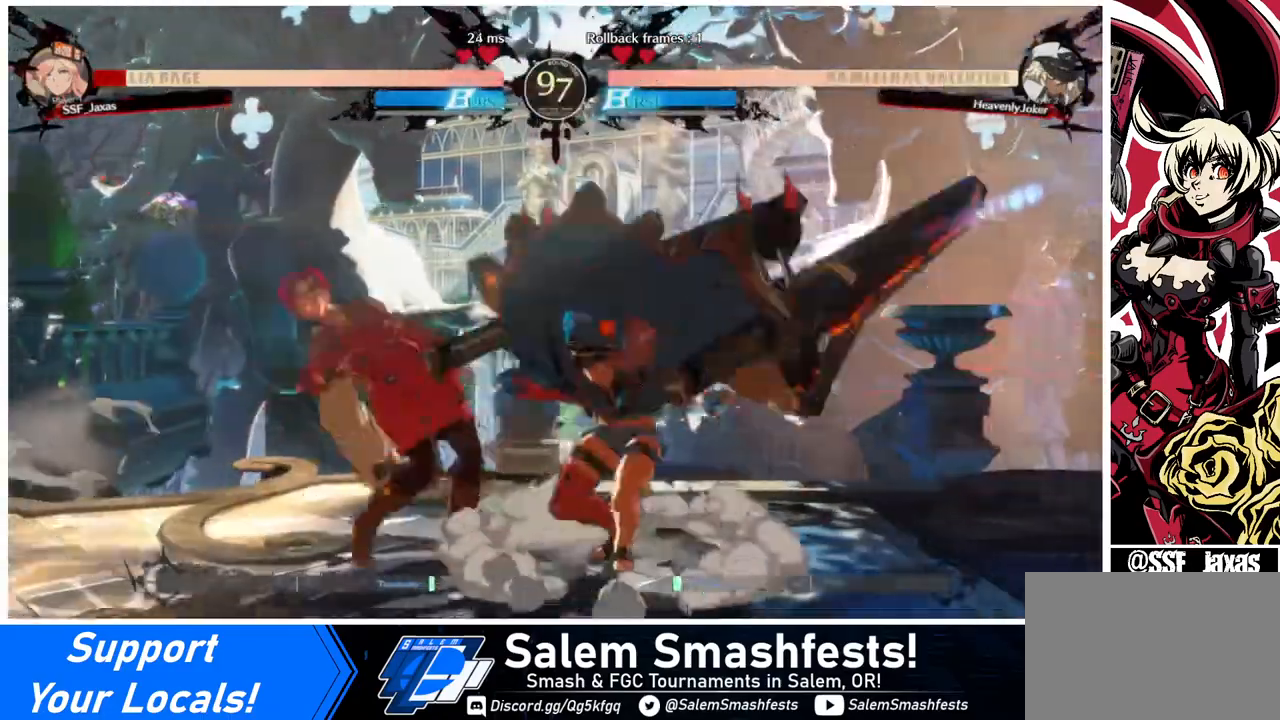
{"buttons": ["DPAD_DOWN", "DPAD_LEFT"], "events": []}
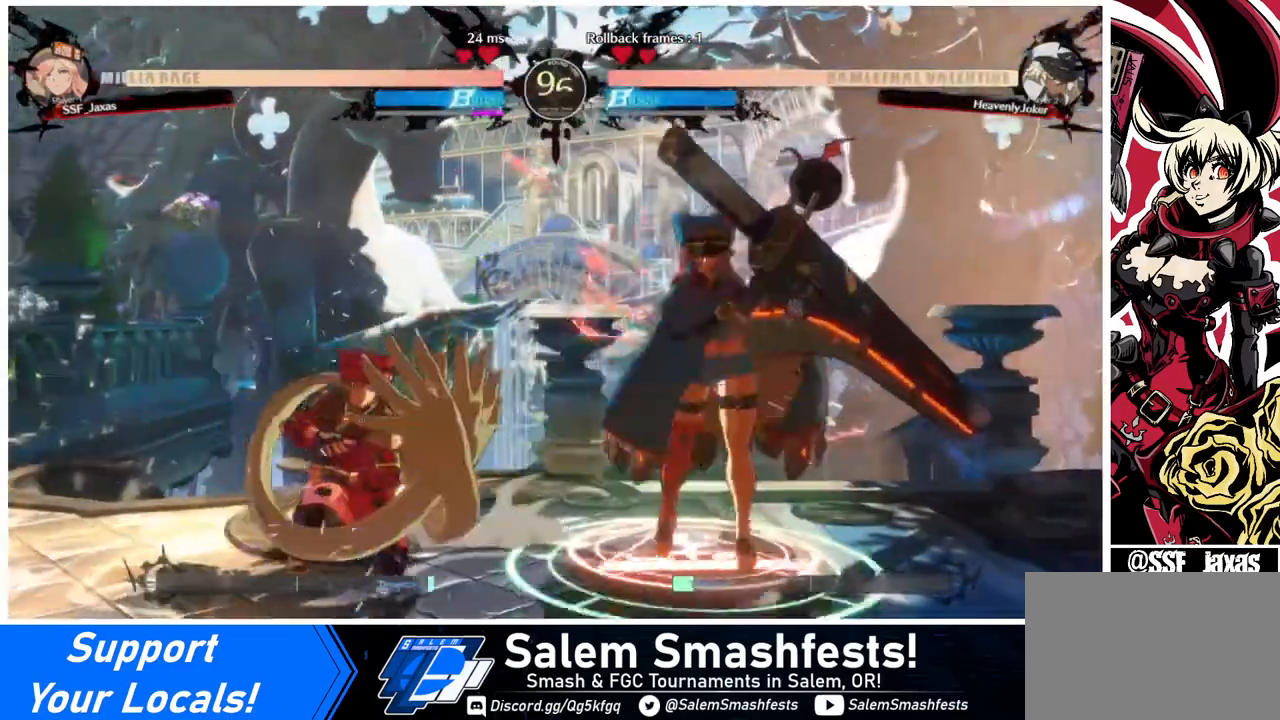
{"buttons": ["DPAD_DOWN", "DPAD_LEFT"], "events": []}
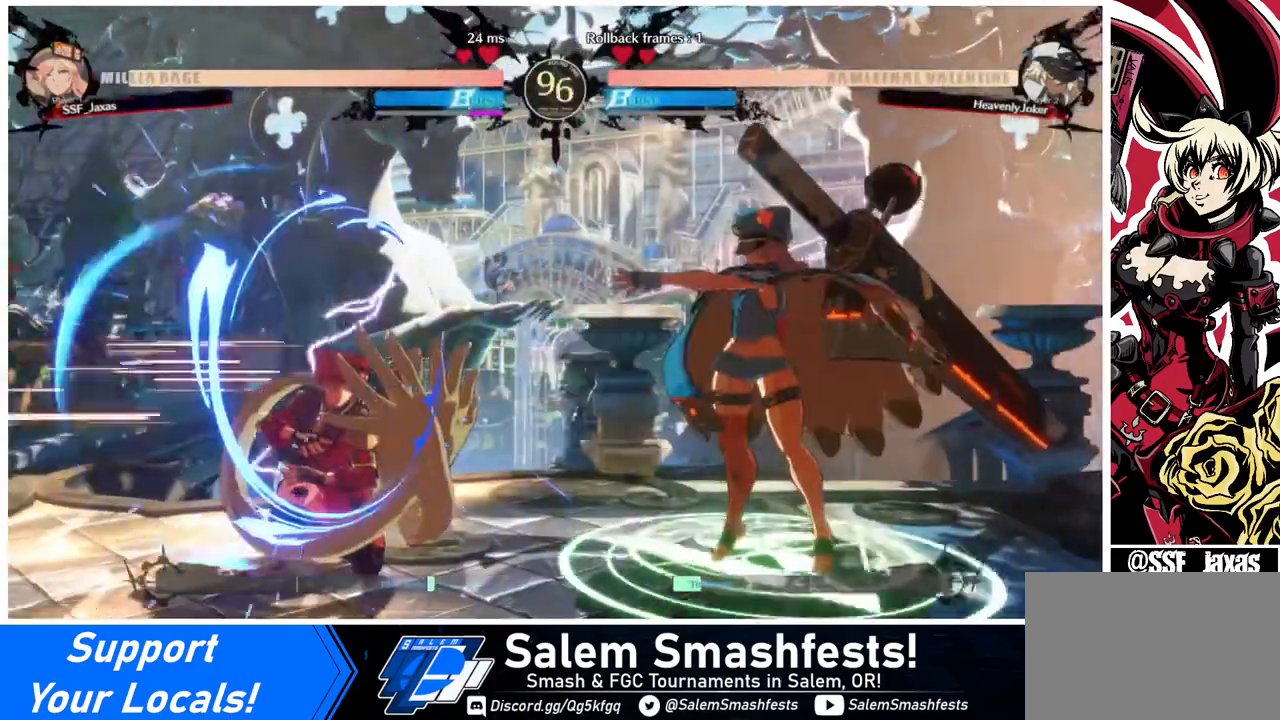
{"buttons": [], "events": [[160, "DPAD_DOWN", "up"], [160, "DPAD_LEFT", "up"], [200, "DPAD_RIGHT", "down"], [240, "DPAD_UP", "down"], [320, "L1", "down"], [440, "DPAD_RIGHT", "up"], [440, "DPAD_UP", "up"], [440, "L1", "up"]]}
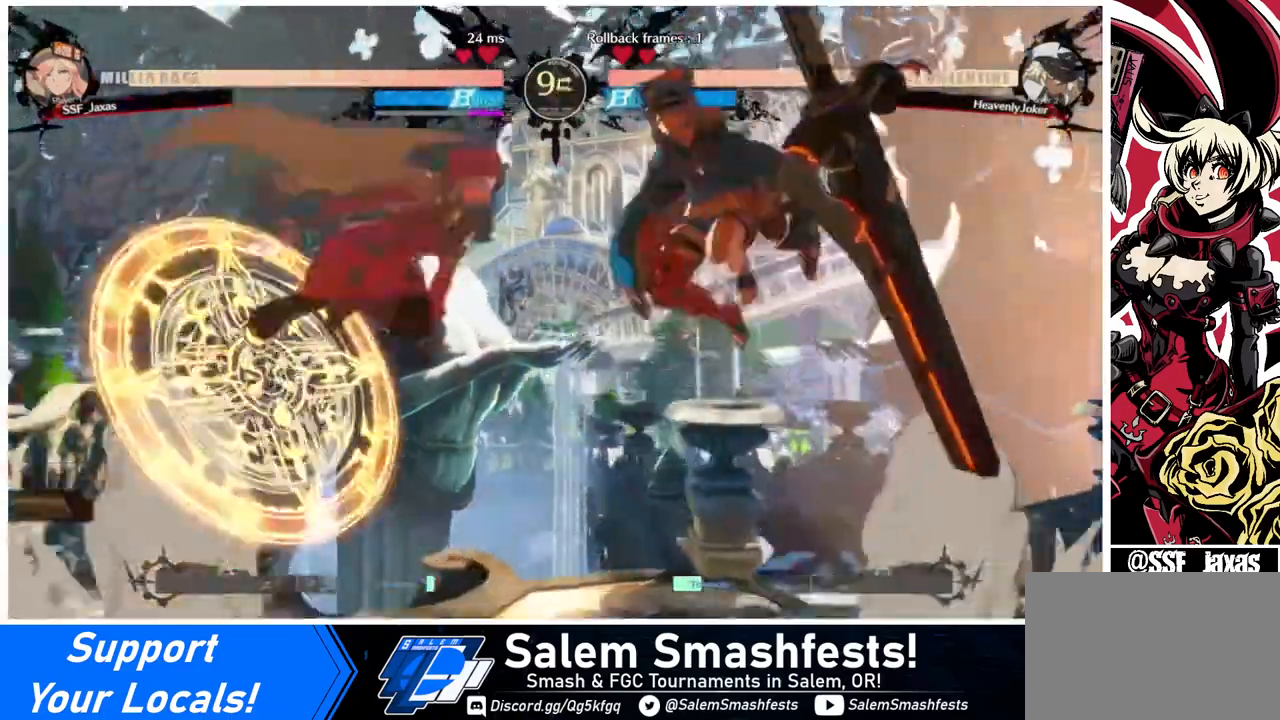
{"buttons": [], "events": [[160, "R1", "down"], [280, "R1", "up"]]}
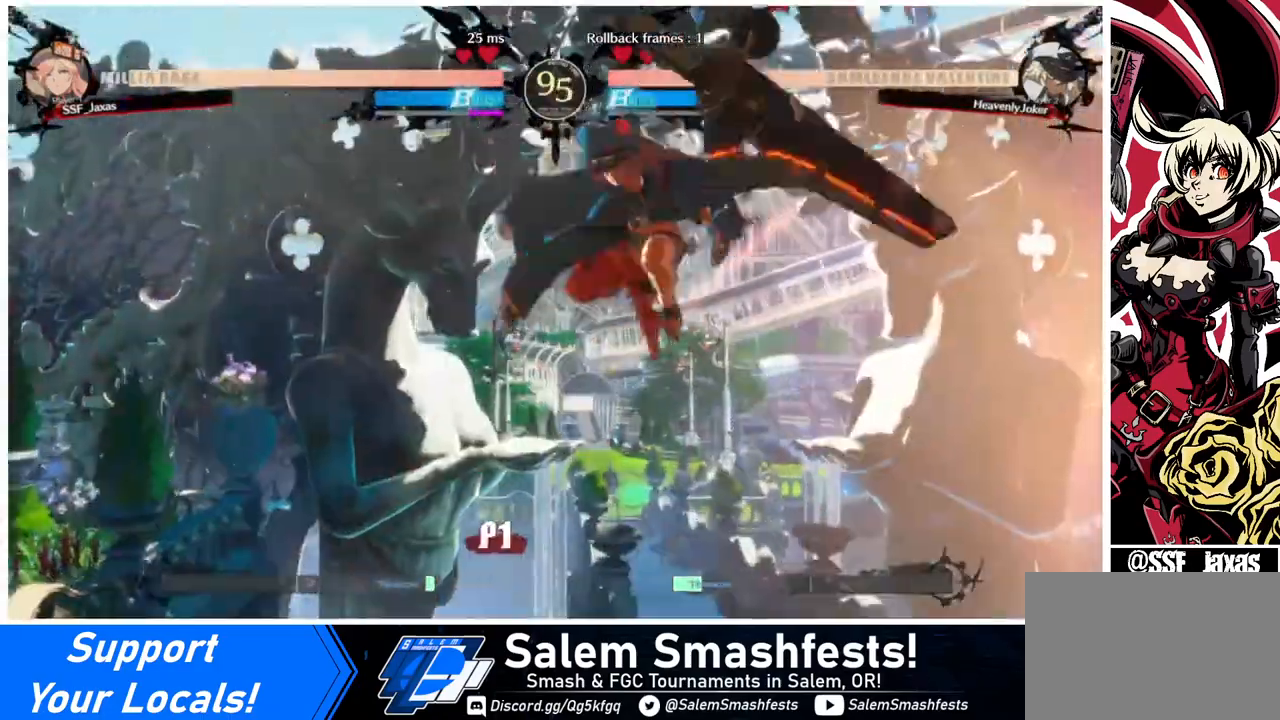
{"buttons": [], "events": [[160, "DPAD_RIGHT", "down"], [280, "DPAD_RIGHT", "up"], [320, "TRIANGLE", "down"], [440, "TRIANGLE", "up"]]}
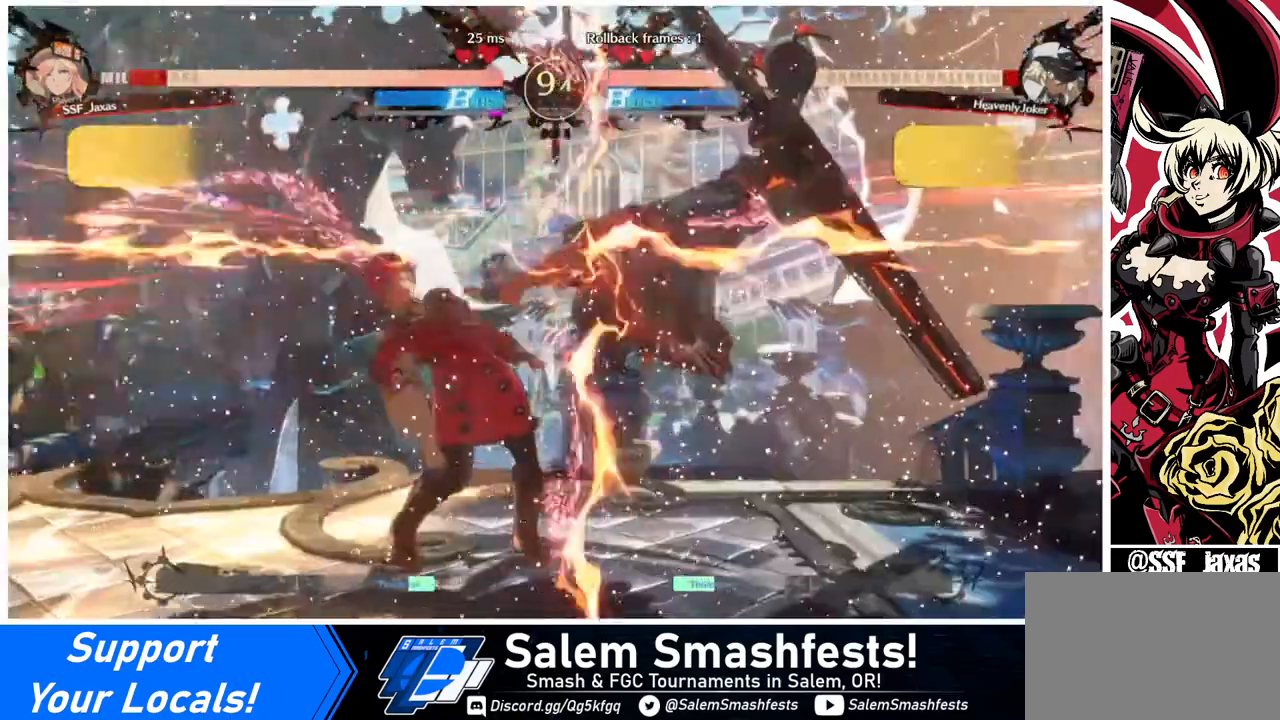
{"buttons": [], "events": [[320, "DPAD_RIGHT", "down"], [440, "DPAD_RIGHT", "up"]]}
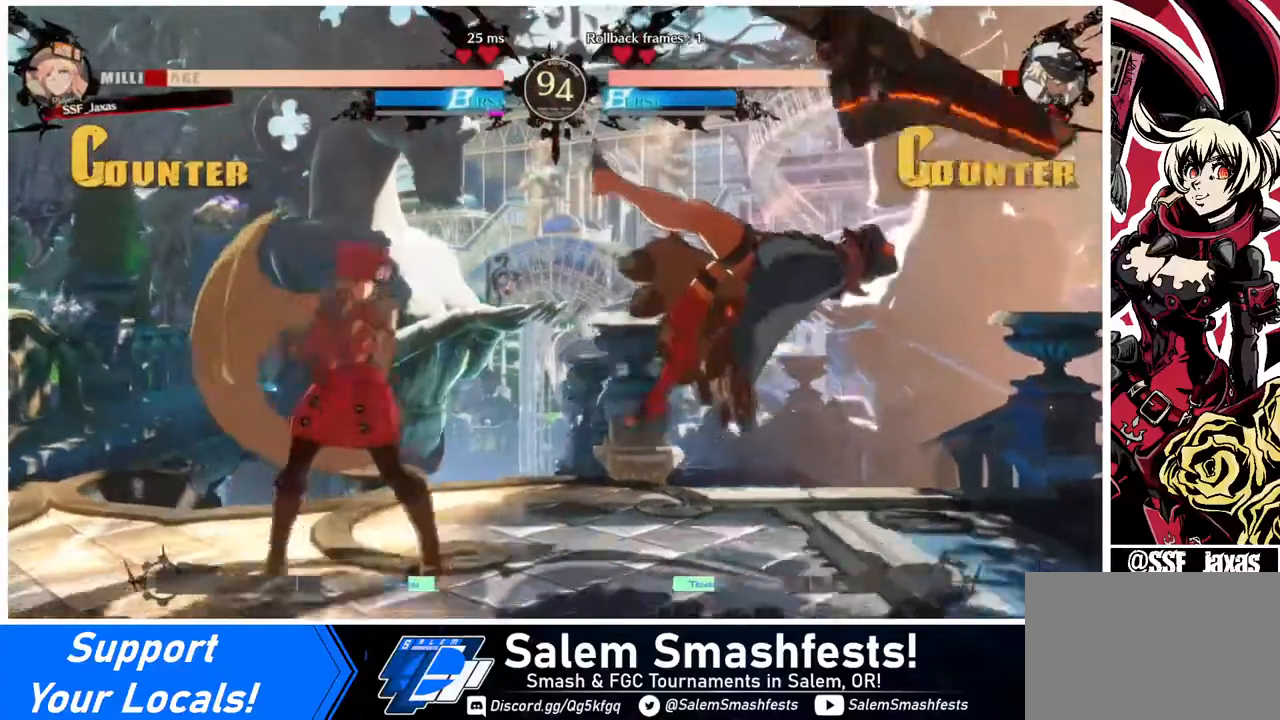
{"buttons": ["DPAD_RIGHT"], "events": [[40, "DPAD_RIGHT", "down"], [80, "DPAD_RIGHT", "up"], [160, "DPAD_RIGHT", "down"]]}
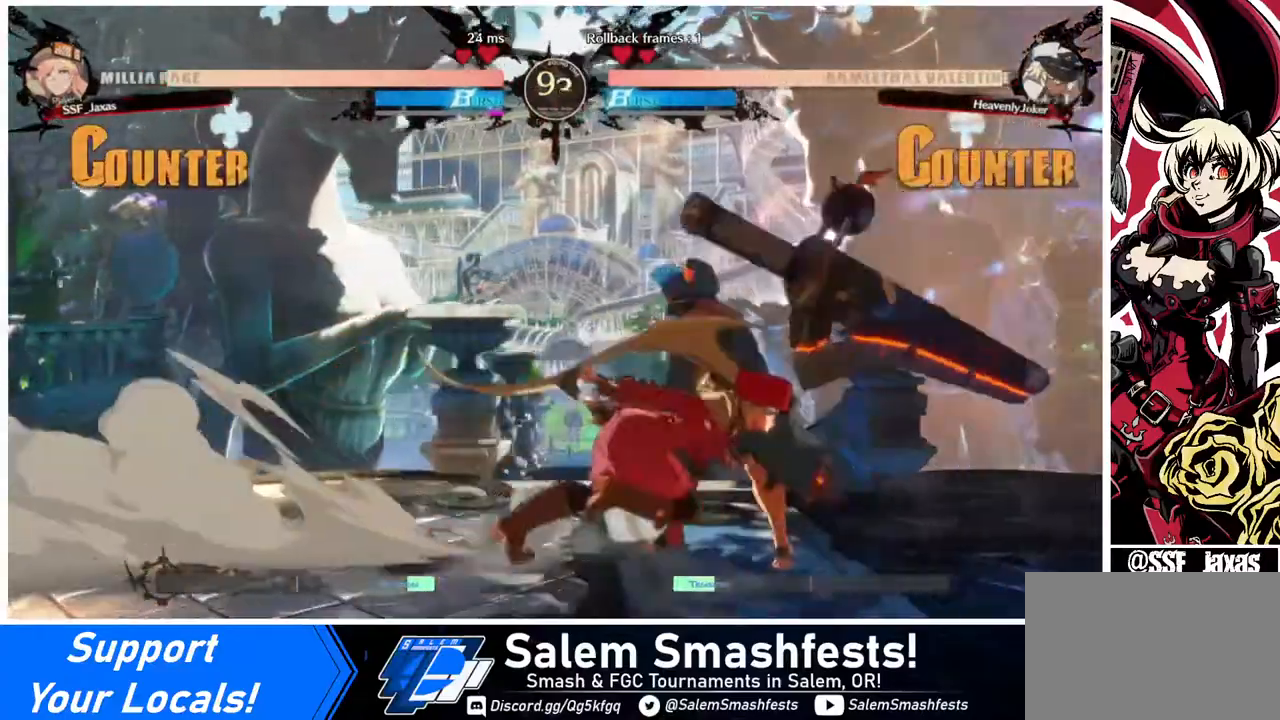
{"buttons": [], "events": [[80, "DPAD_RIGHT", "up"], [120, "SQUARE", "down"], [280, "SQUARE", "up"]]}
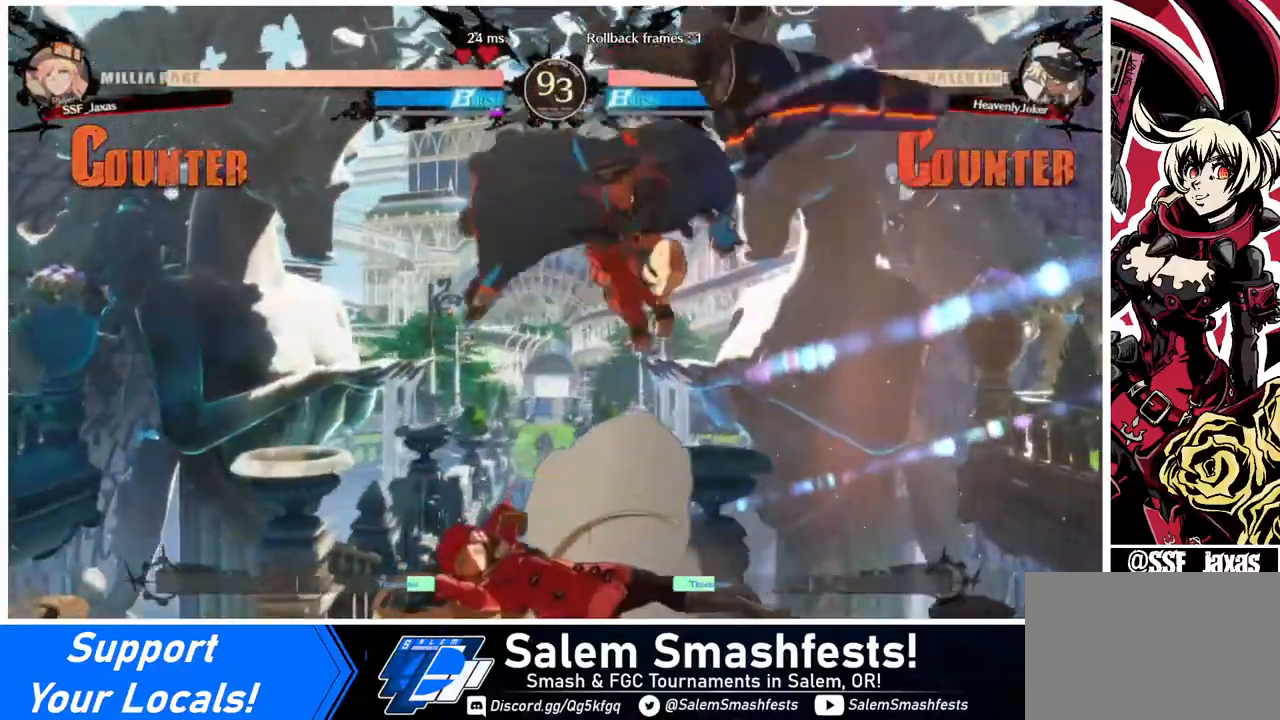
{"buttons": ["DPAD_DOWN", "DPAD_LEFT"], "events": [[200, "SQUARE", "down"], [240, "DPAD_DOWN", "down"], [240, "SQUARE", "up"], [360, "R2", "down"], [480, "R2", "up"], [520, "DPAD_LEFT", "down"]]}
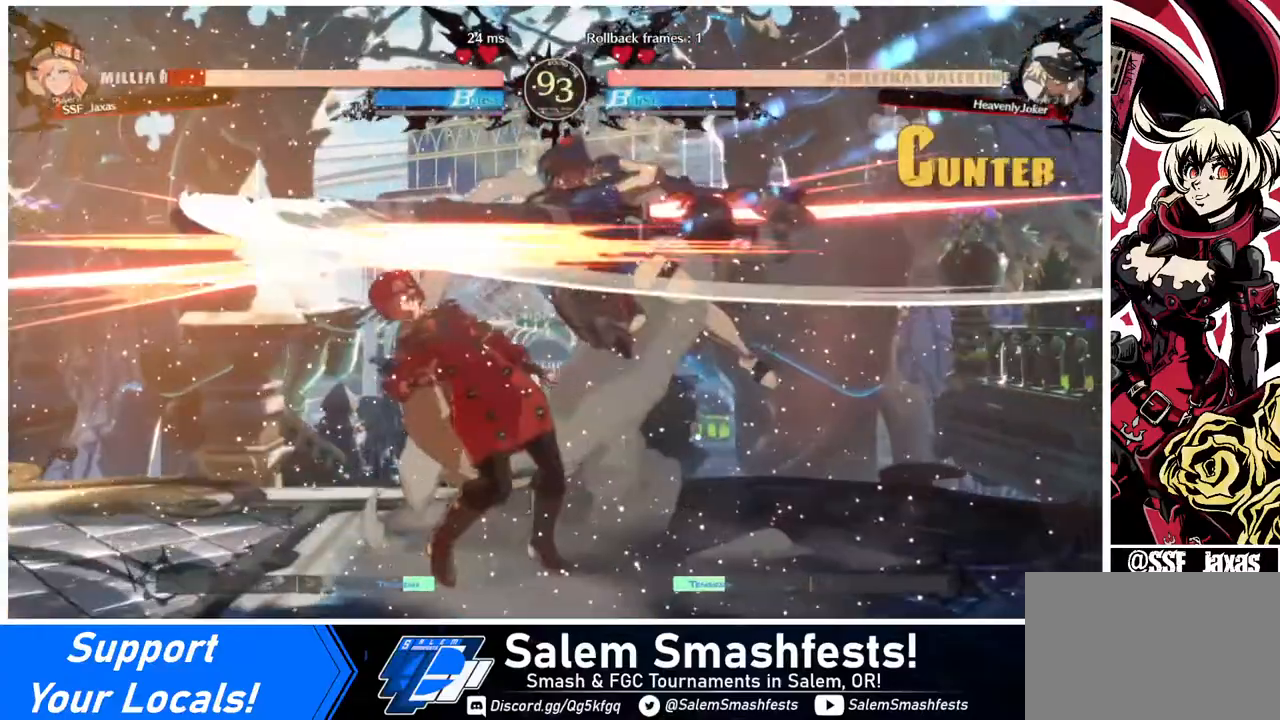
{"buttons": ["DPAD_LEFT"], "events": [[480, "DPAD_DOWN", "up"]]}
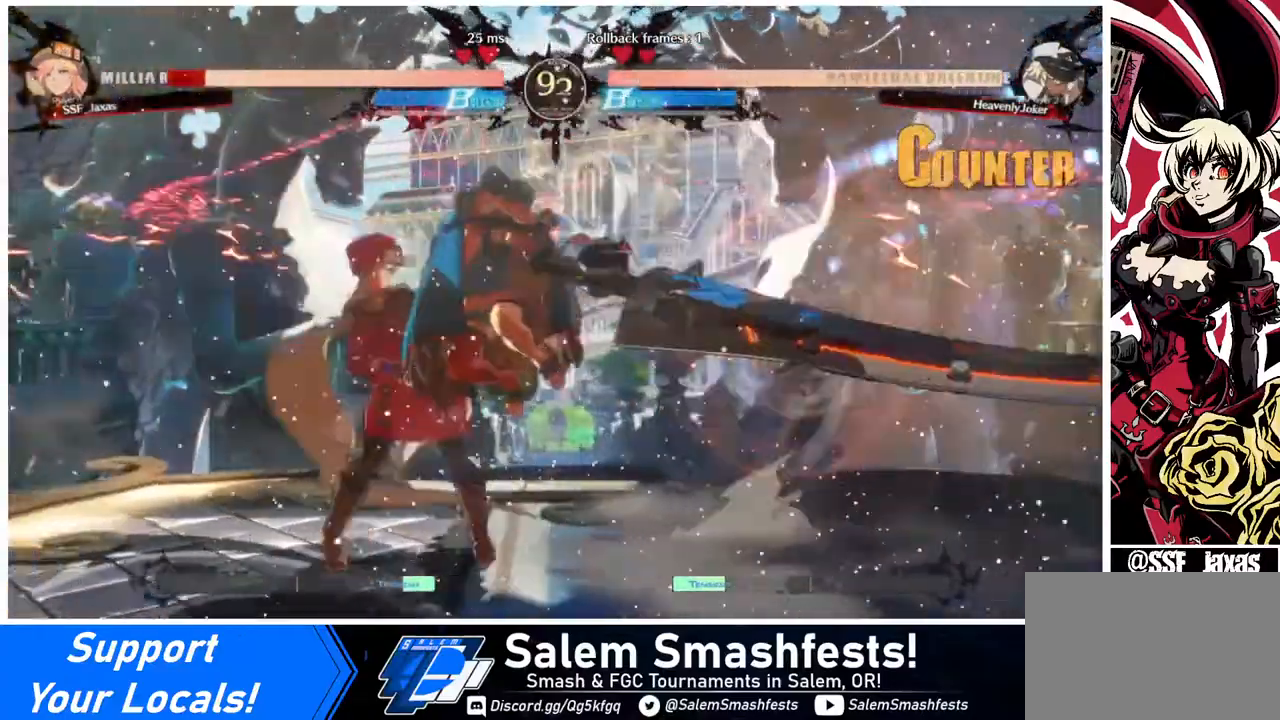
{"buttons": ["DPAD_DOWN", "DPAD_LEFT"], "events": [[240, "DPAD_DOWN", "down"]]}
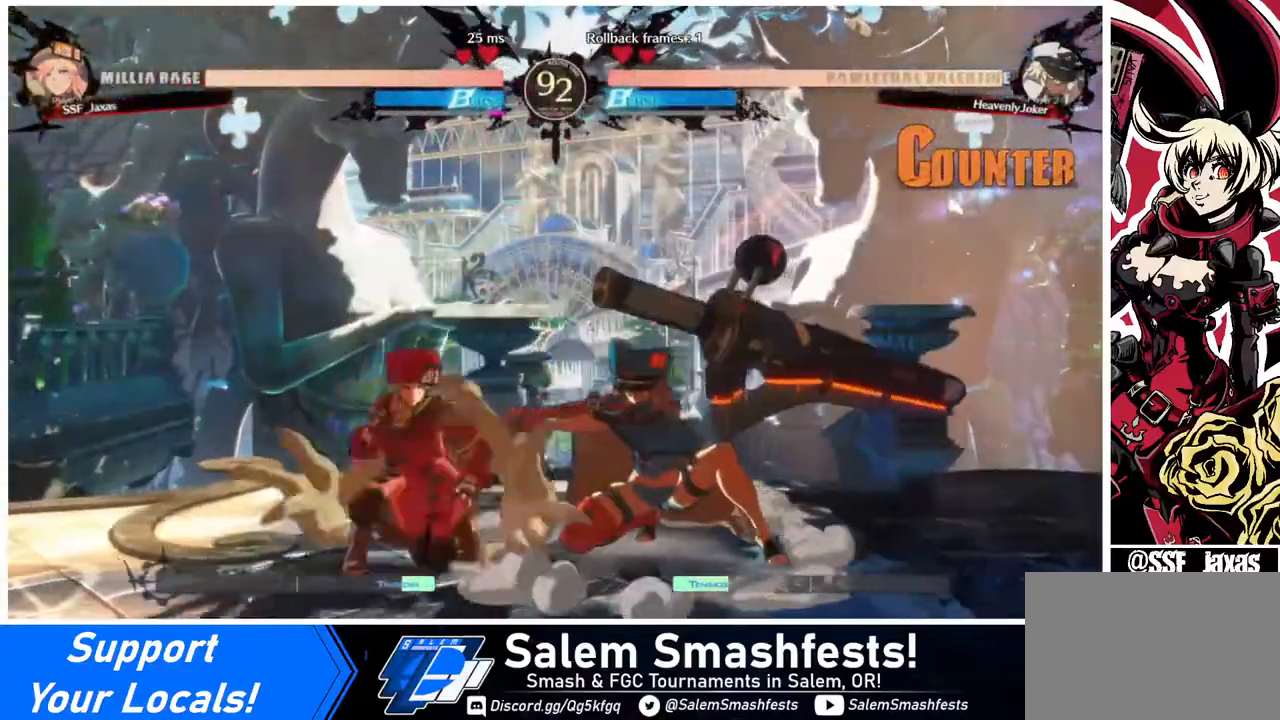
{"buttons": ["DPAD_DOWN", "DPAD_LEFT"], "events": []}
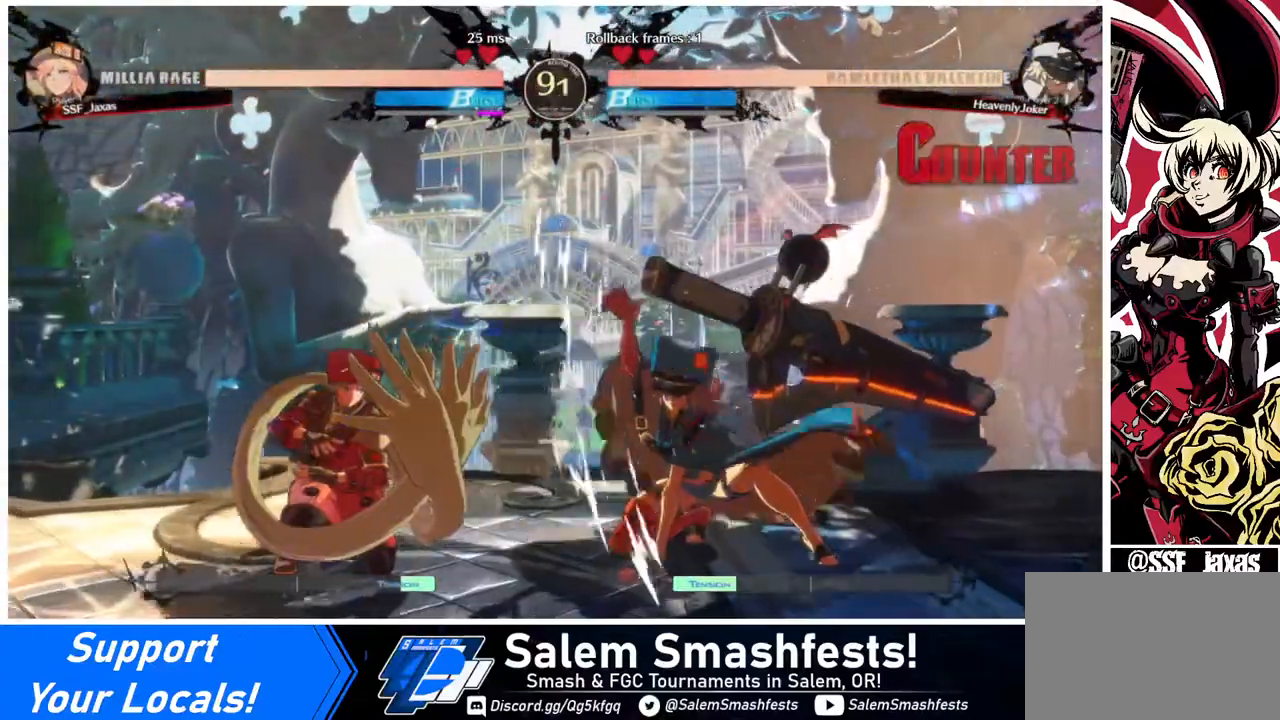
{"buttons": ["DPAD_RIGHT"], "events": [[120, "R2", "down"], [280, "DPAD_DOWN", "up"], [280, "DPAD_LEFT", "up"], [280, "R2", "up"], [440, "DPAD_DOWN", "down"], [480, "DPAD_RIGHT", "down"], [520, "DPAD_DOWN", "up"]]}
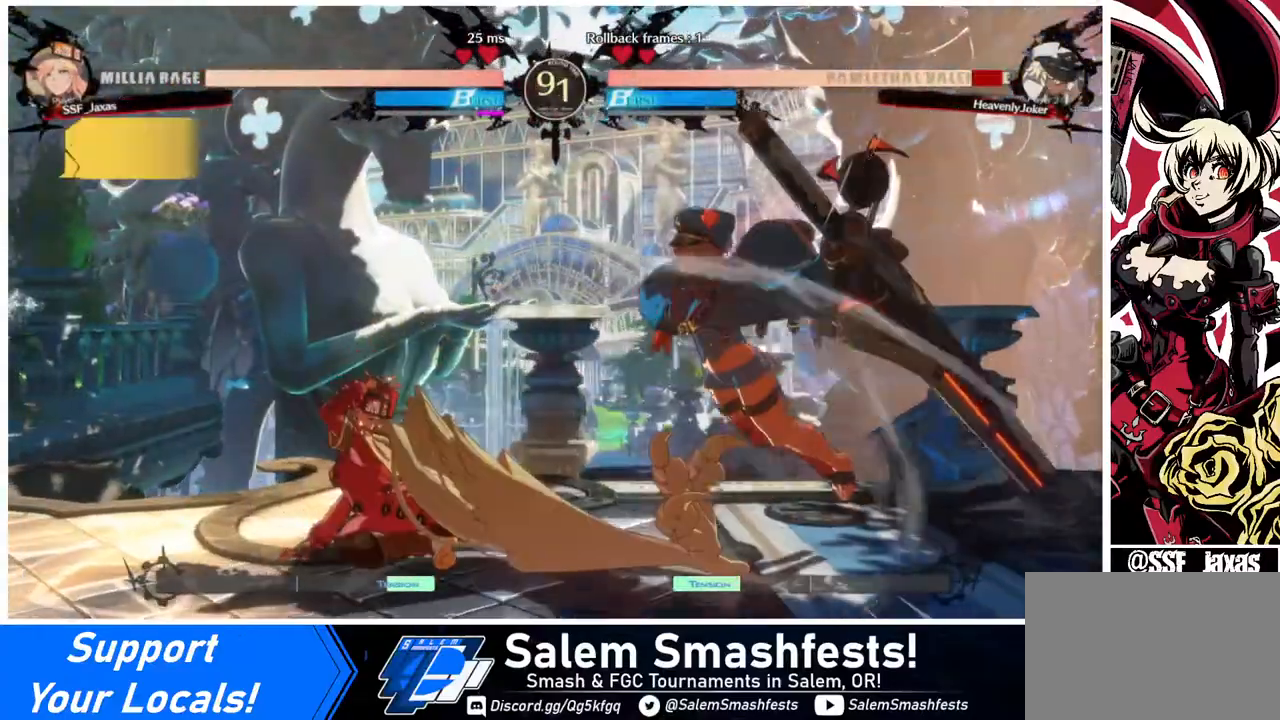
{"buttons": [], "events": [[40, "R1", "down"], [120, "DPAD_RIGHT", "up"], [200, "R1", "up"]]}
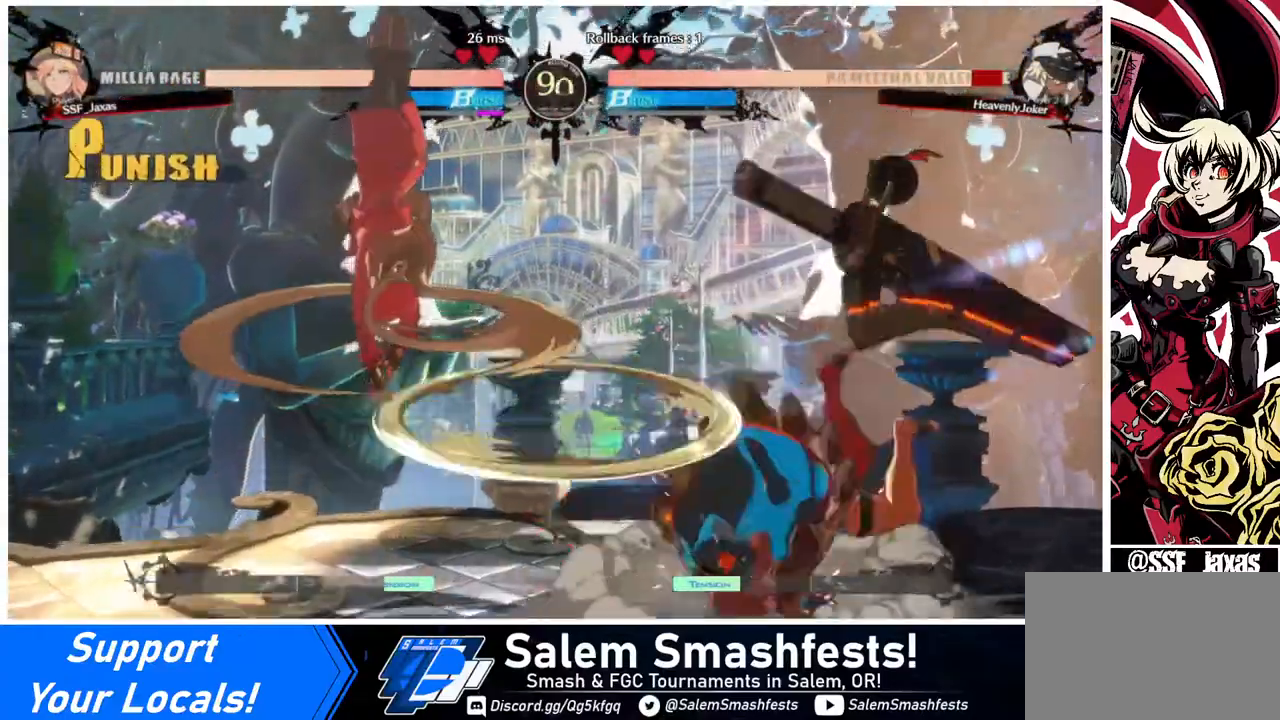
{"buttons": ["L1"], "events": [[520, "L1", "down"]]}